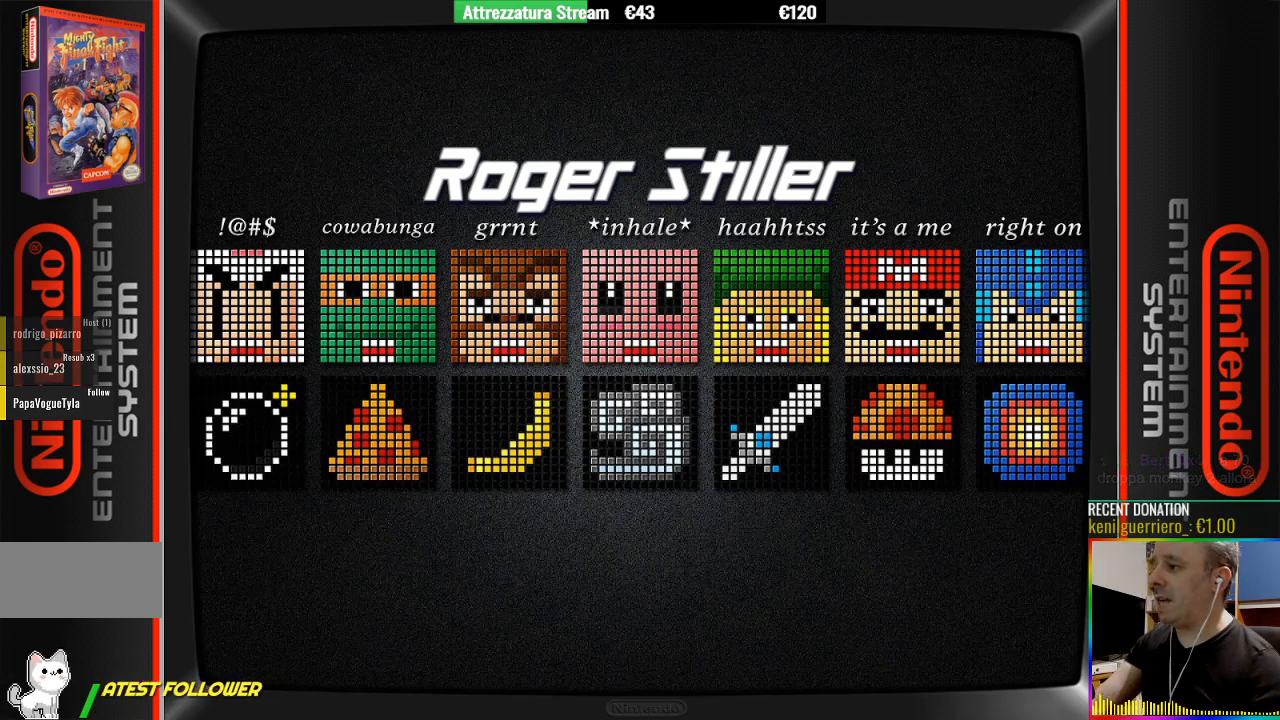
Gameplay with a controller (Nintendo layout); each line is a JSON object with the inputs held at the frame after it. "events" lists button and stick changes between this image and that frame as [ms after this image, input, new state], when the widget could be followed in between. Not read: L3 R3.
{"buttons": [], "events": [[200, "DPAD_RIGHT", "down"], [500, "DPAD_RIGHT", "up"]]}
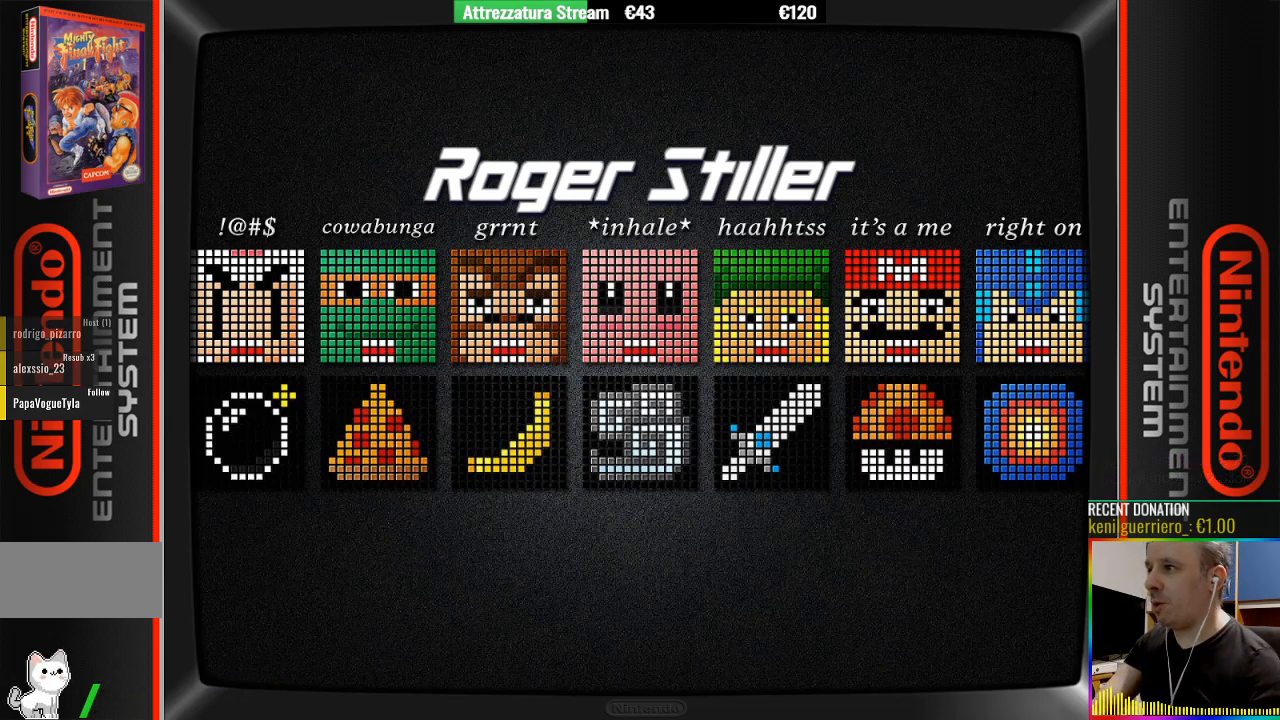
{"buttons": [], "events": []}
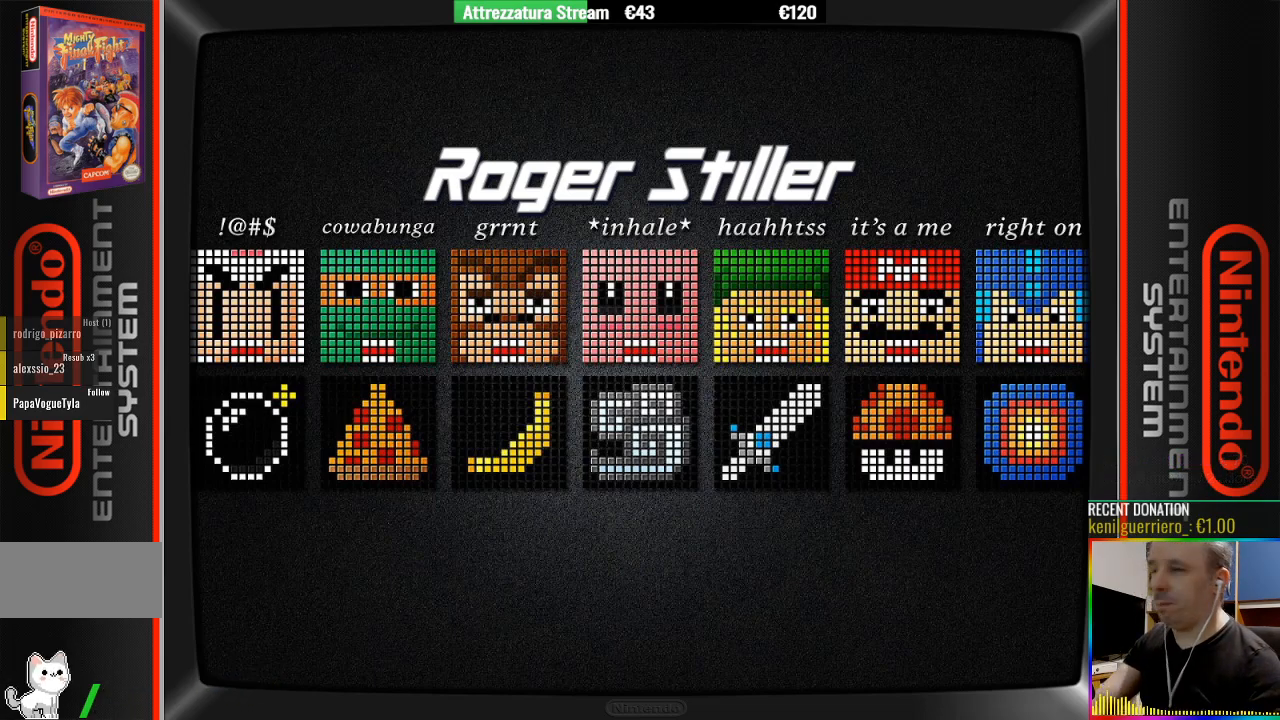
{"buttons": [], "events": []}
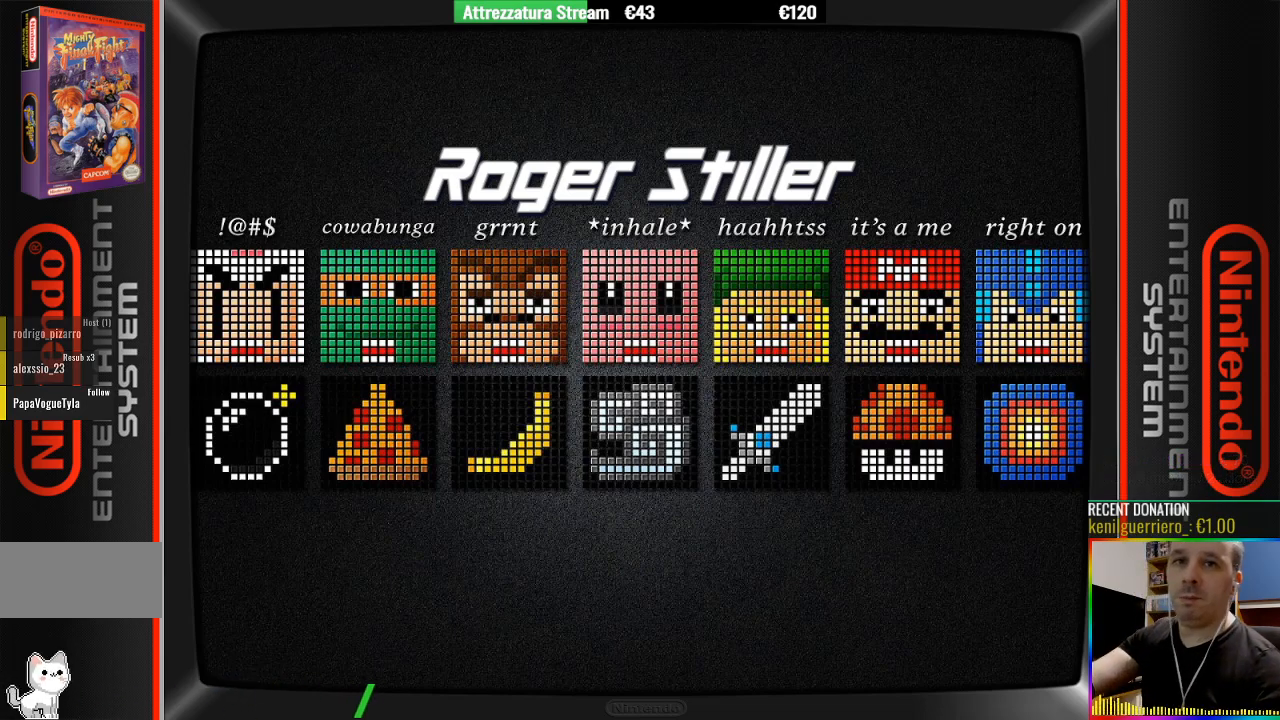
{"buttons": [], "events": []}
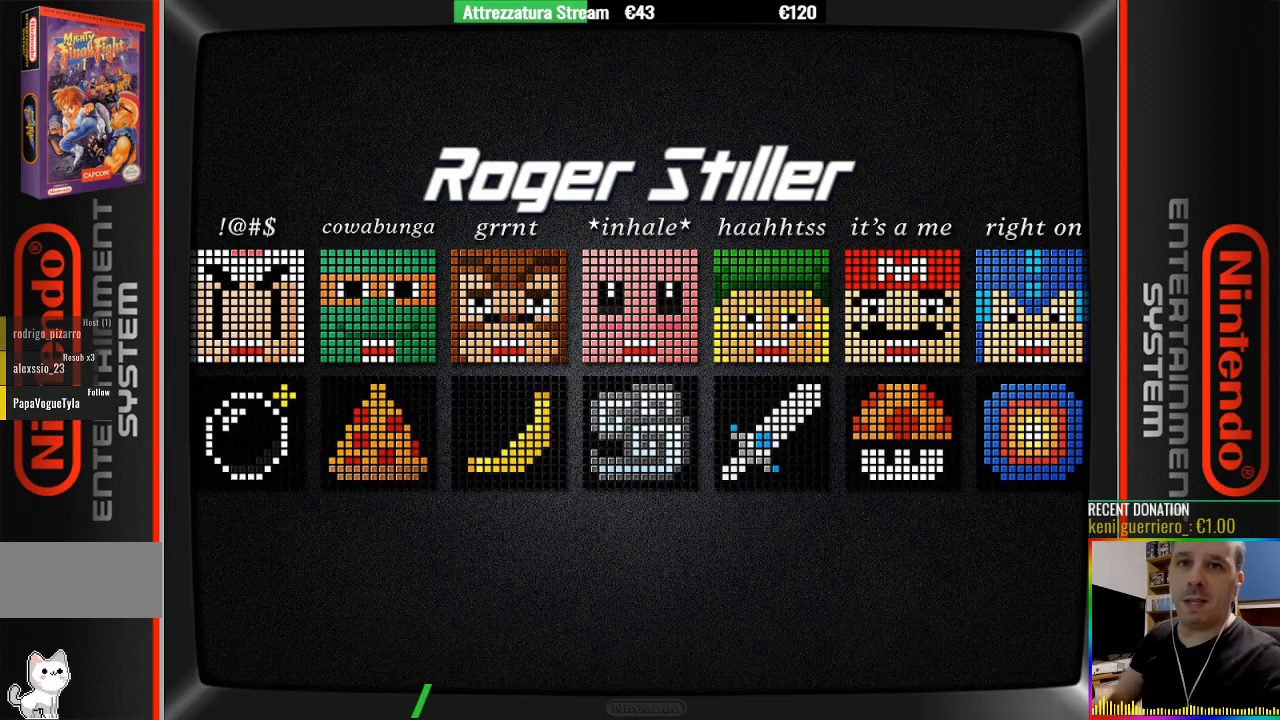
{"buttons": [], "events": []}
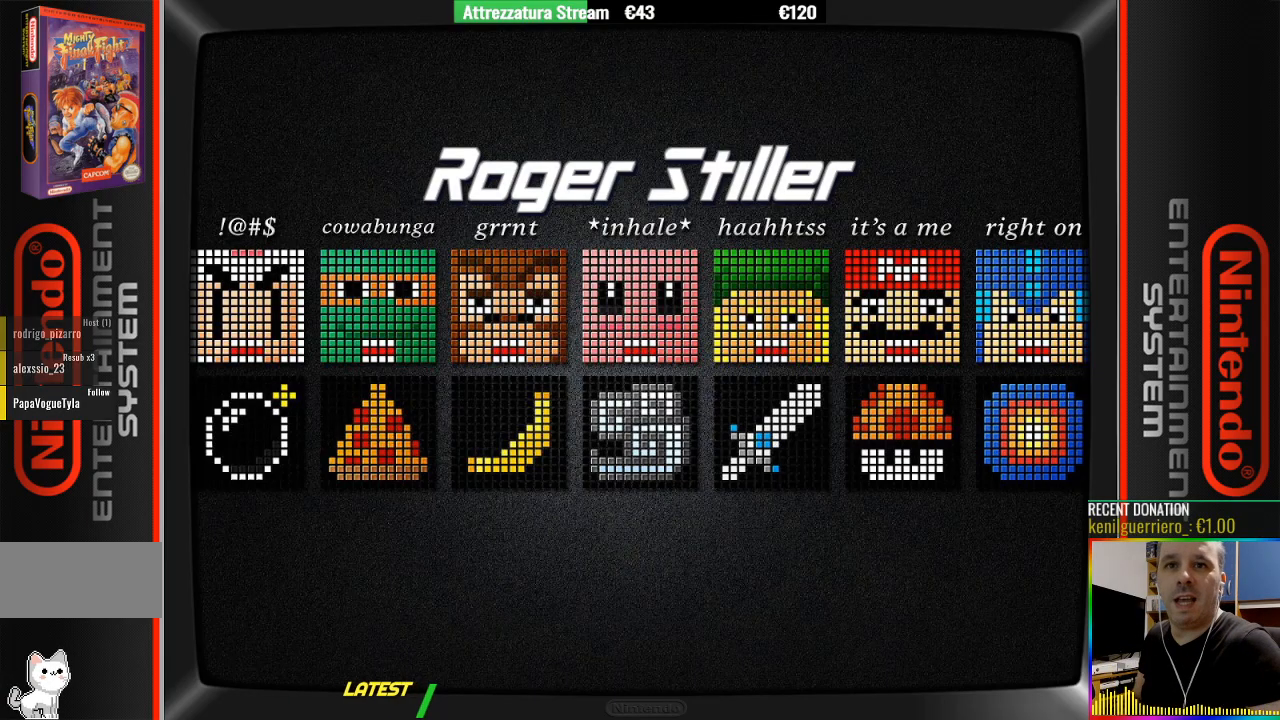
{"buttons": [], "events": []}
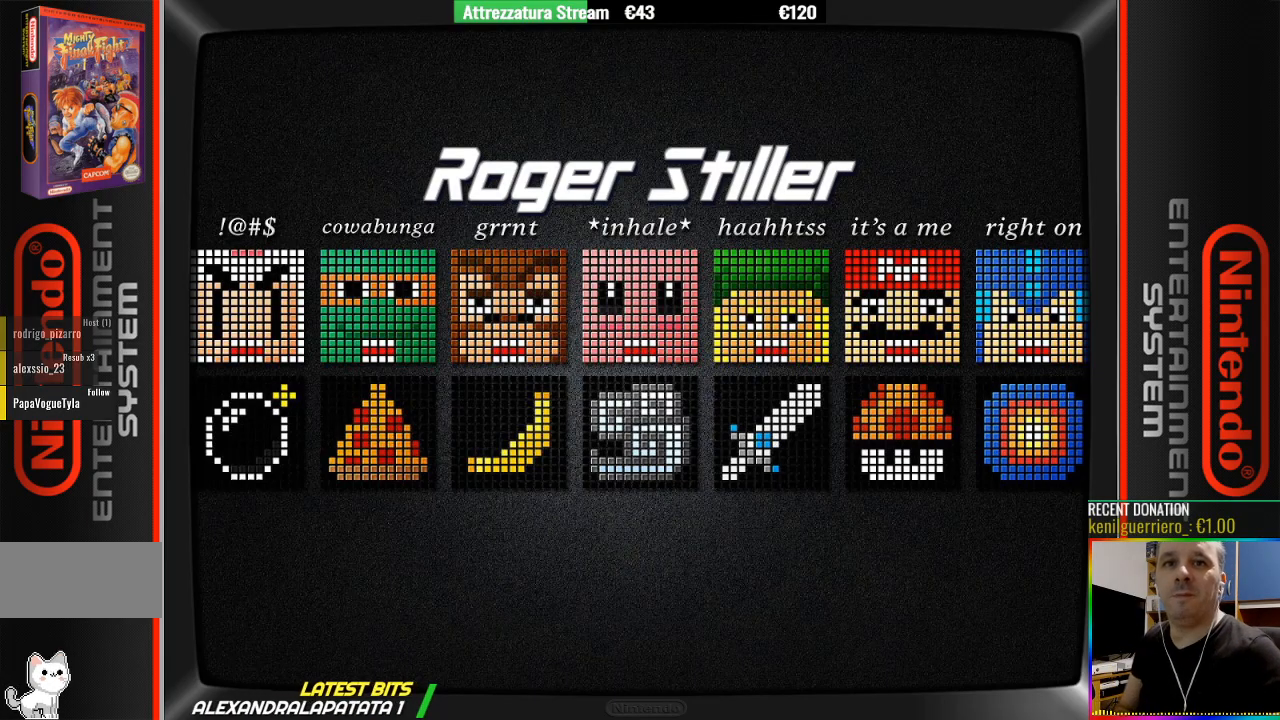
{"buttons": ["DPAD_LEFT"], "events": [[483, "DPAD_LEFT", "down"]]}
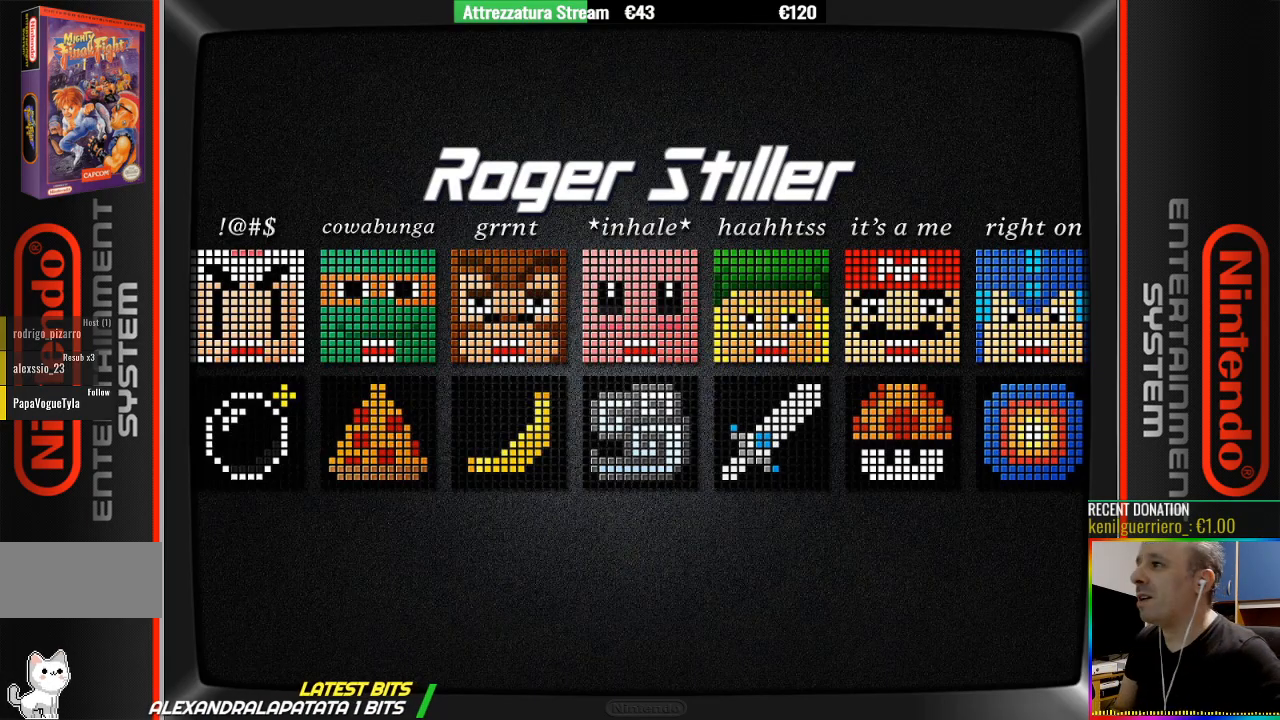
{"buttons": [], "events": [[67, "DPAD_LEFT", "up"], [367, "DPAD_RIGHT", "down"], [450, "DPAD_RIGHT", "up"]]}
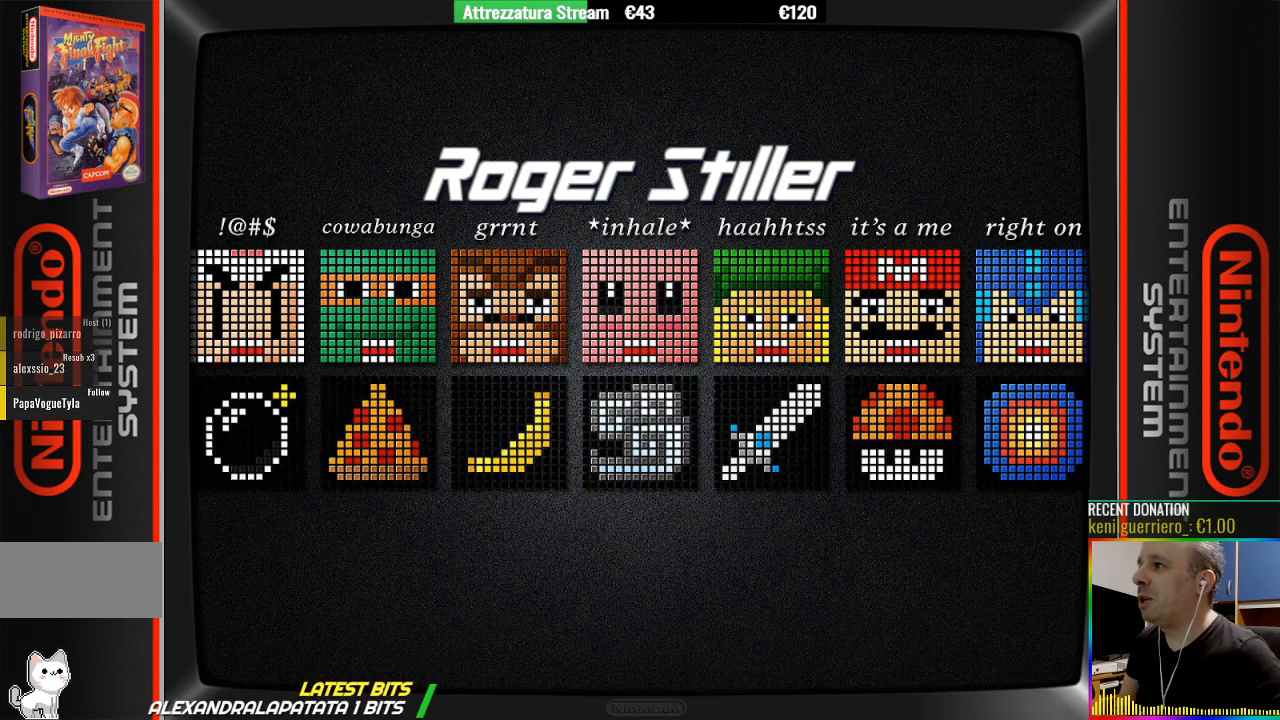
{"buttons": [], "events": []}
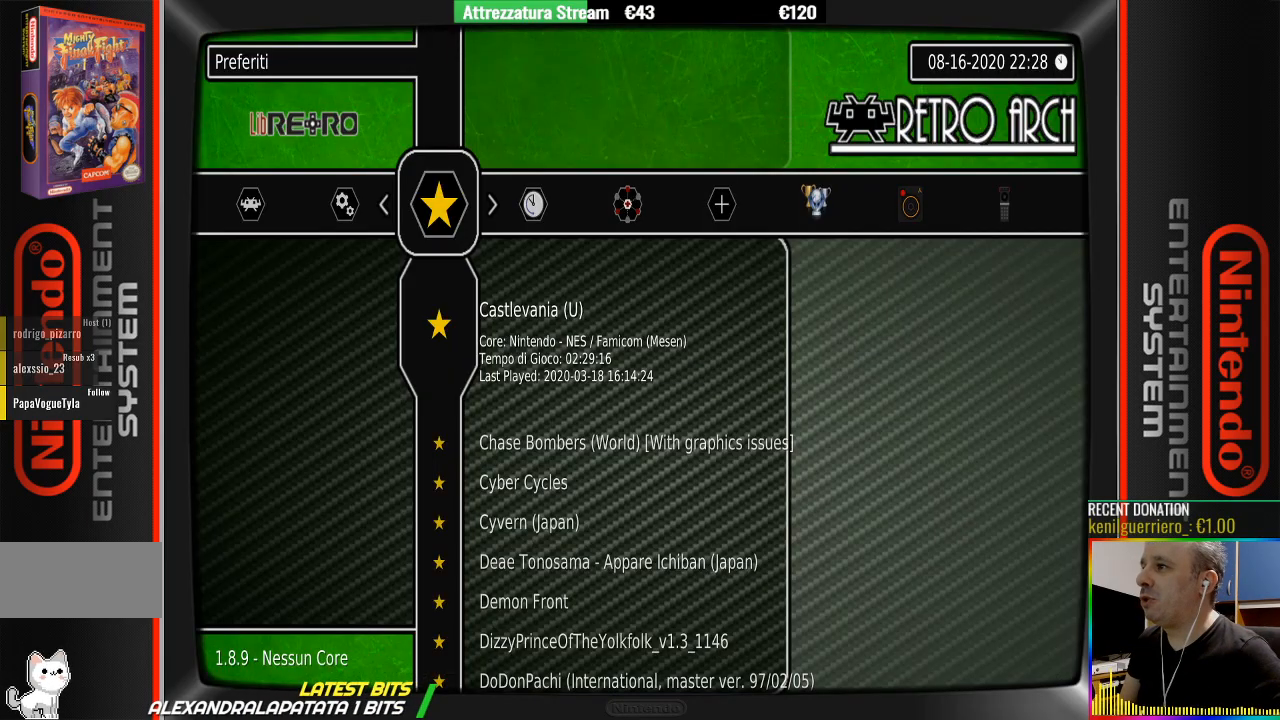
{"buttons": [], "events": []}
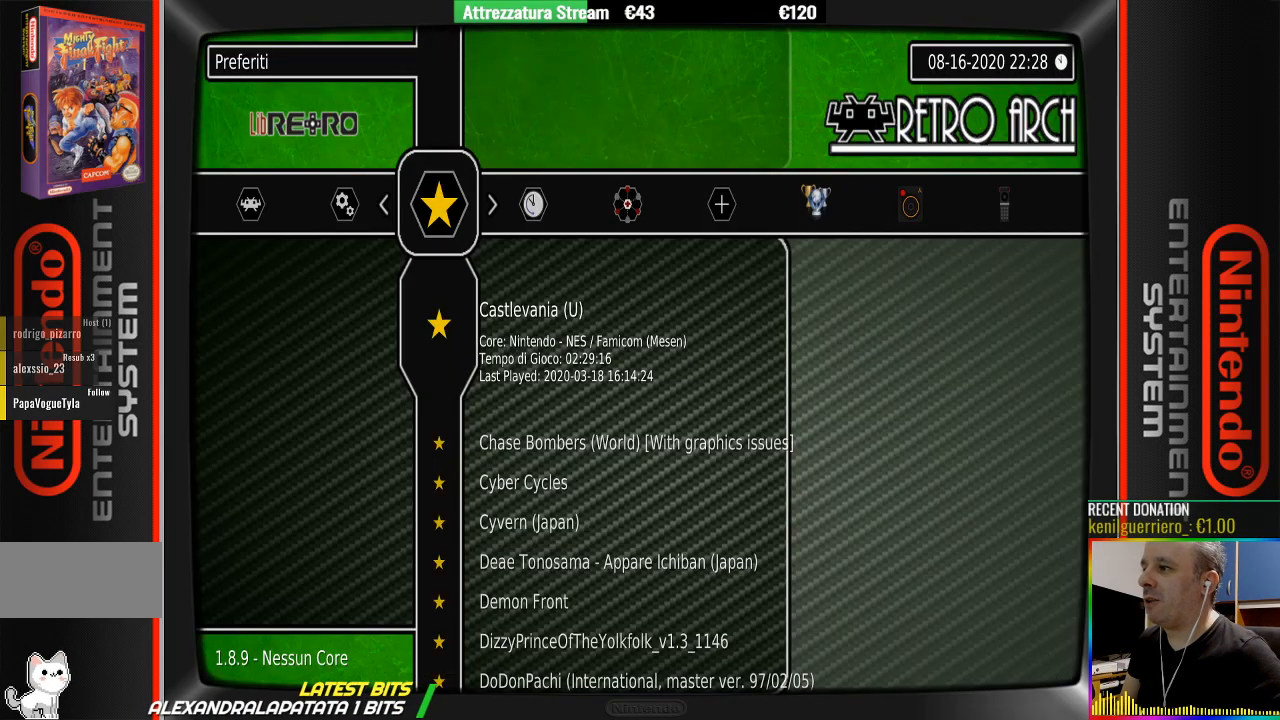
{"buttons": [], "events": []}
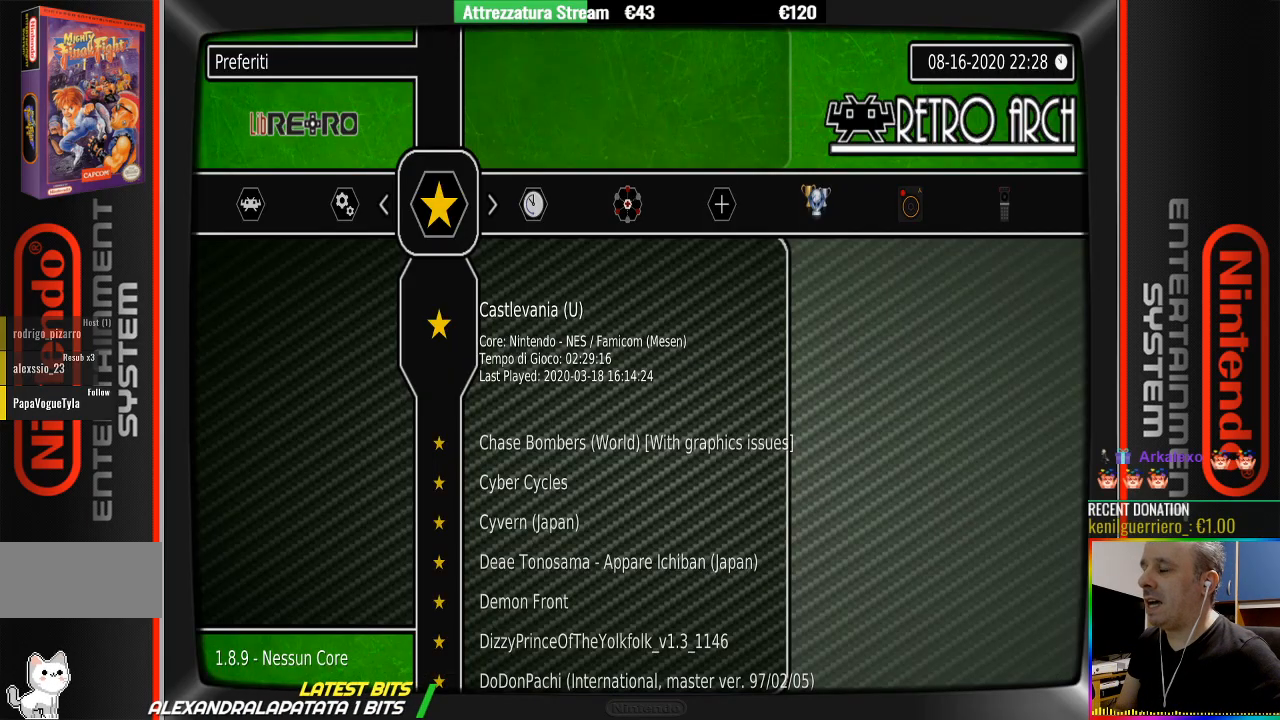
{"buttons": ["DPAD_DOWN"], "events": [[483, "DPAD_DOWN", "down"]]}
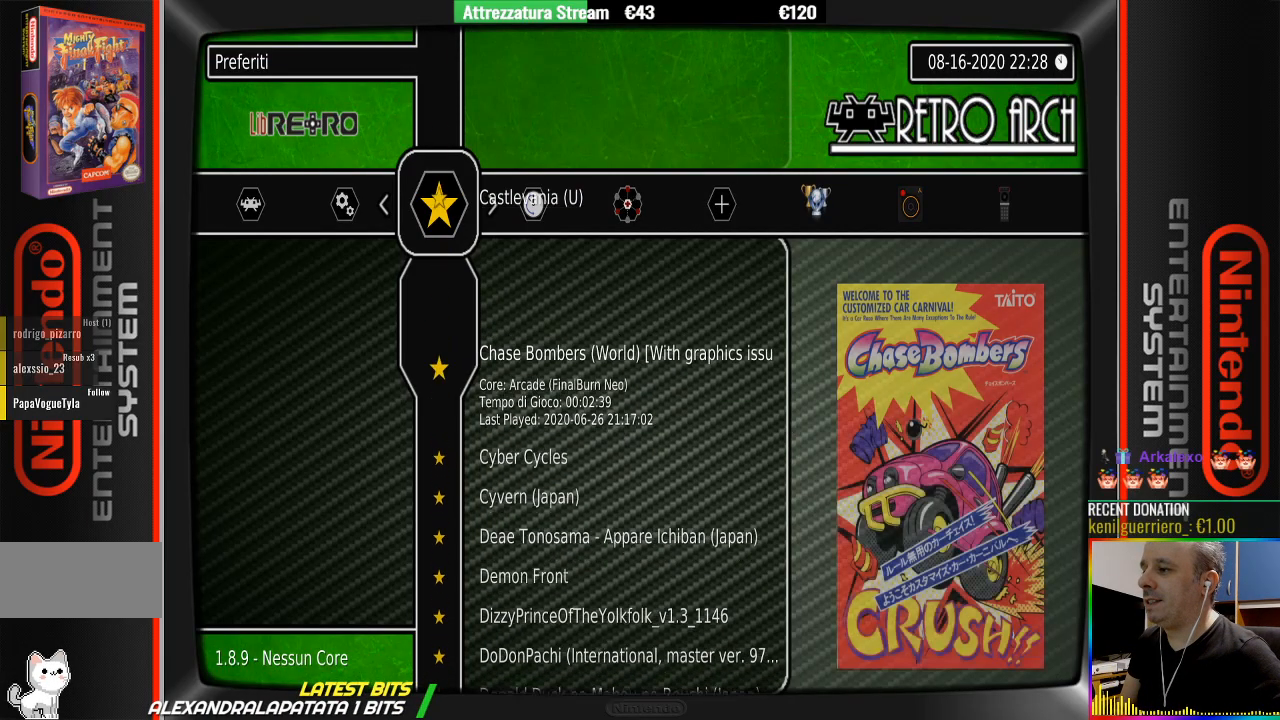
{"buttons": ["DPAD_DOWN"], "events": []}
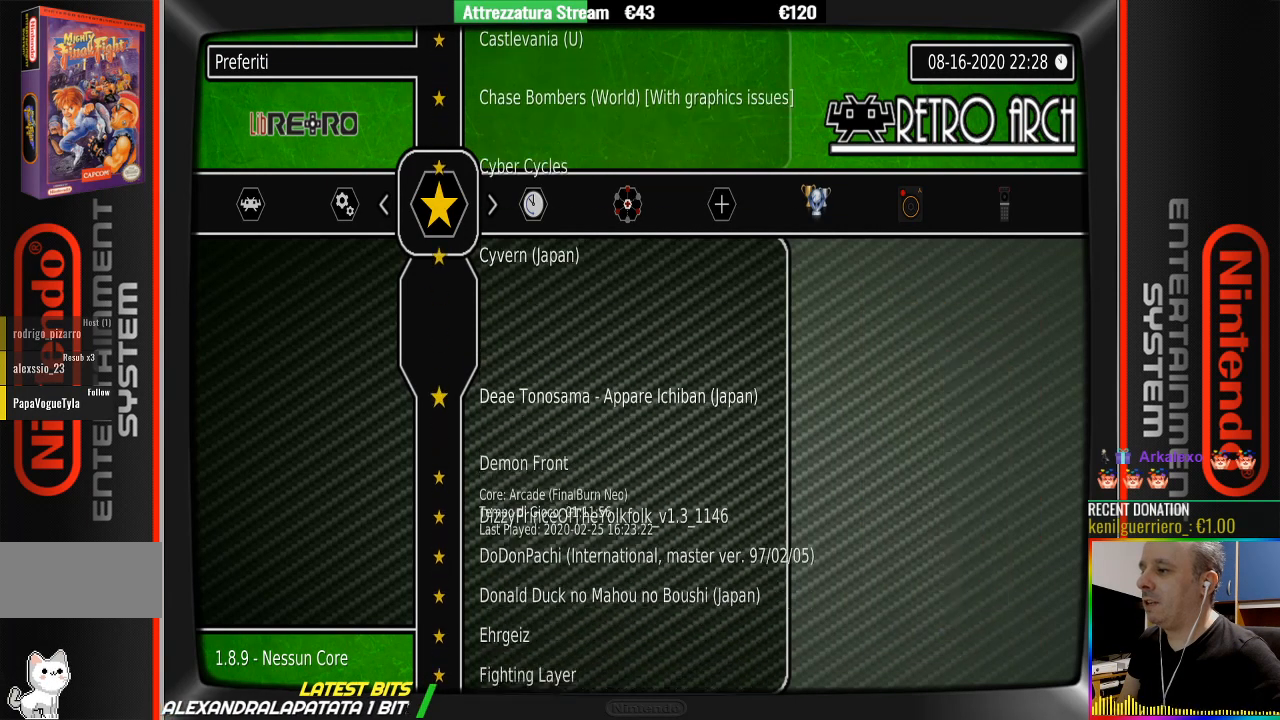
{"buttons": ["DPAD_DOWN"], "events": []}
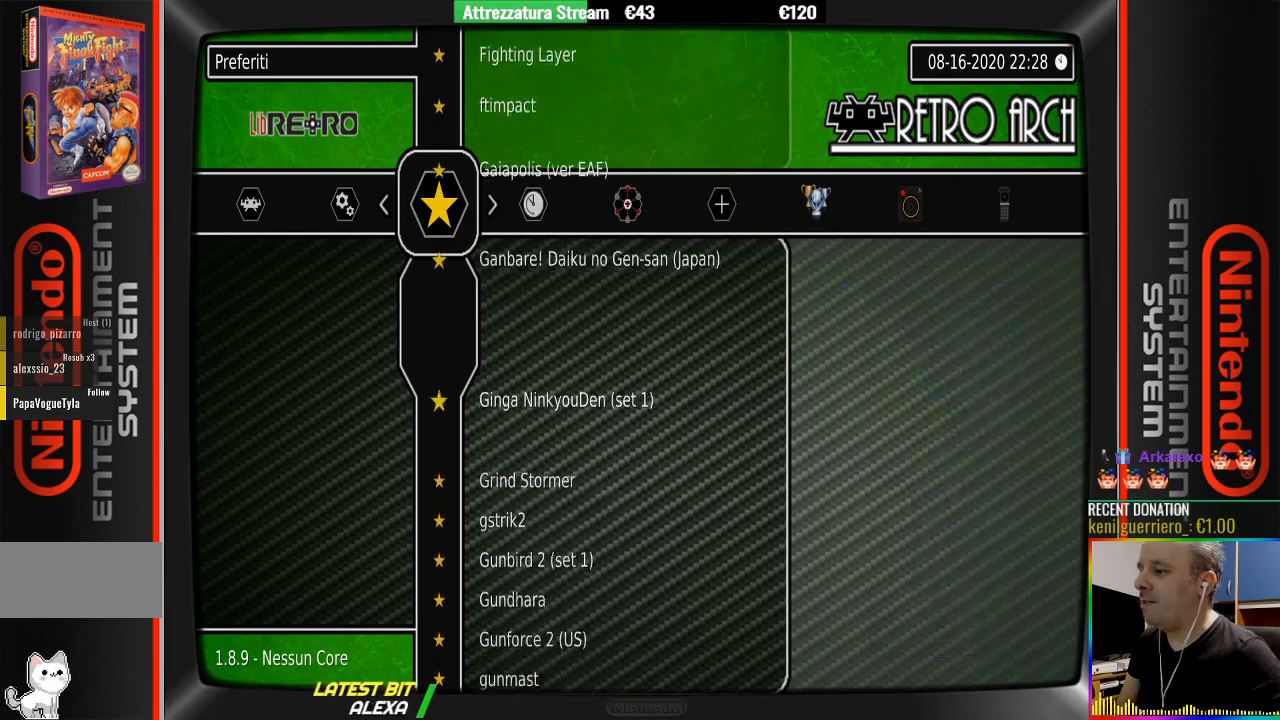
{"buttons": ["DPAD_DOWN"], "events": []}
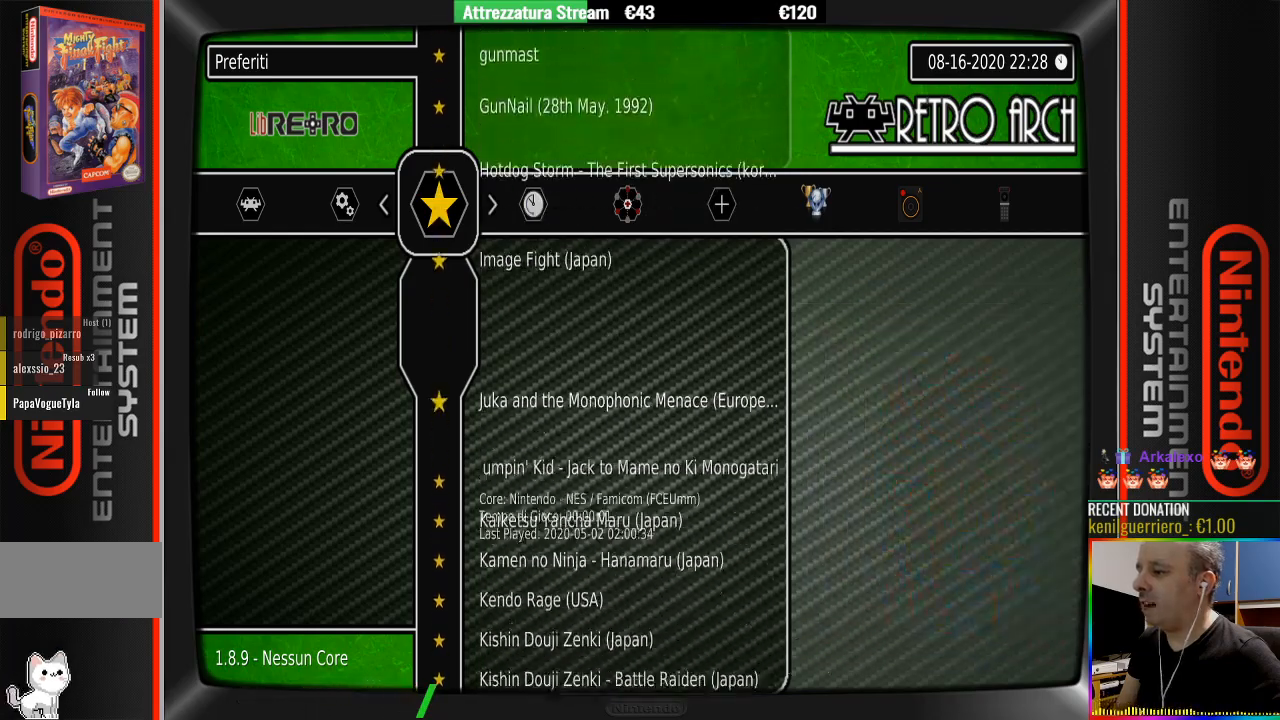
{"buttons": ["DPAD_DOWN"], "events": [[133, "DPAD_DOWN", "up"], [433, "DPAD_DOWN", "down"]]}